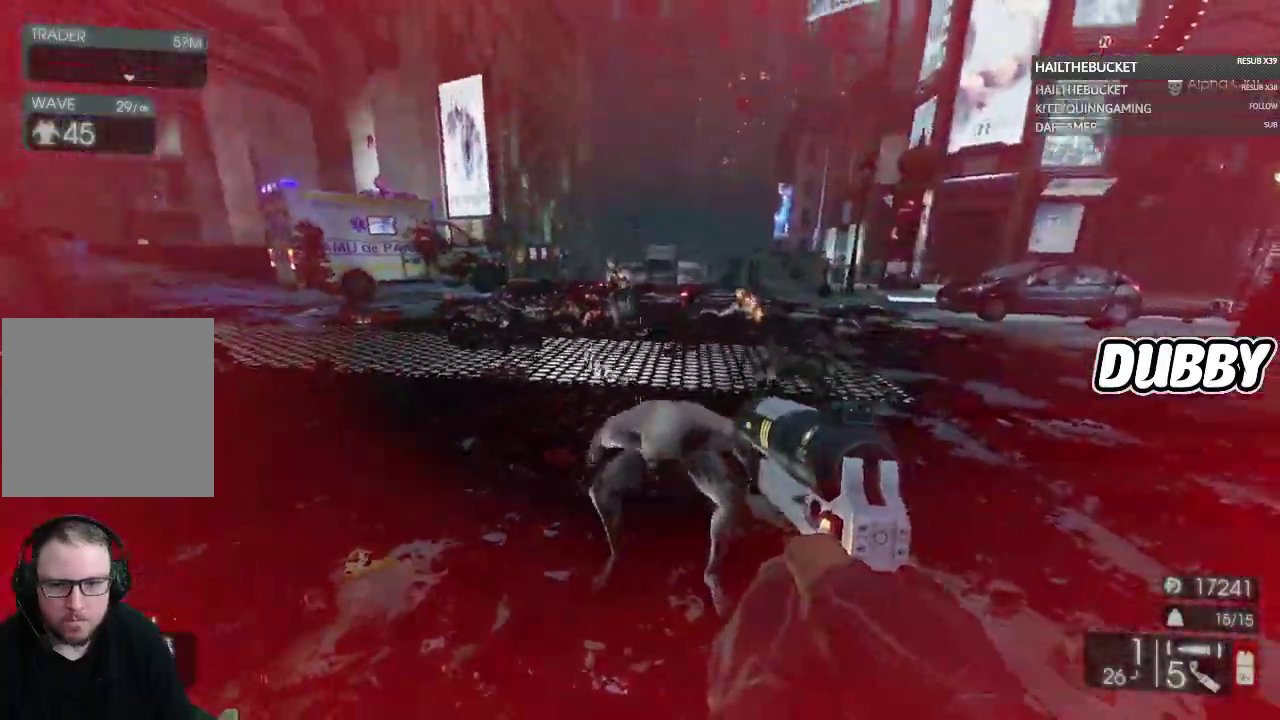
Gameplay with a controller (Xbox layout); each line is a JSON object with the inputs held at the frame after it. "button_events" lists button changes between this image and that frame as [ms after this image, input, new state], when the widget could be followed in between (sticks are given only as held states).
{"buttons": [], "left_stick": "down-left", "right_stick": "center", "button_events": [[333, "R1", "down"], [433, "R1", "up"]]}
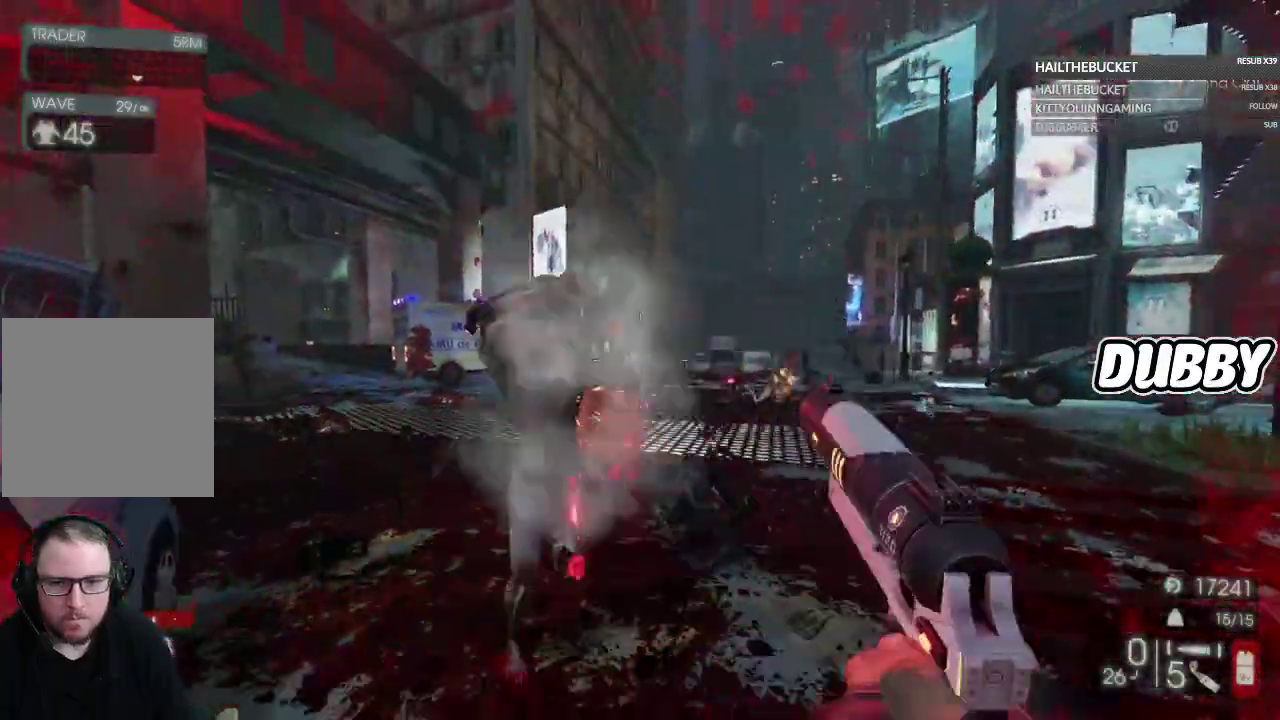
{"buttons": [], "left_stick": "down", "right_stick": "center", "button_events": []}
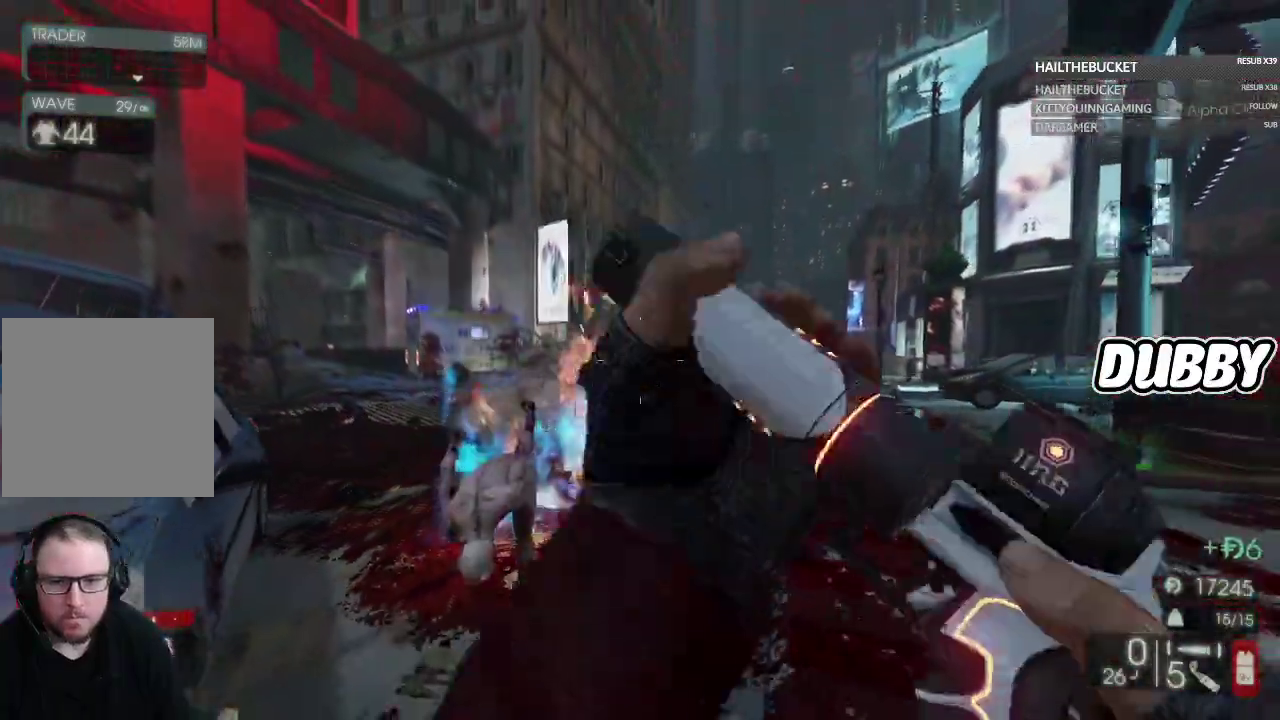
{"buttons": [], "left_stick": "up", "right_stick": "center", "button_events": []}
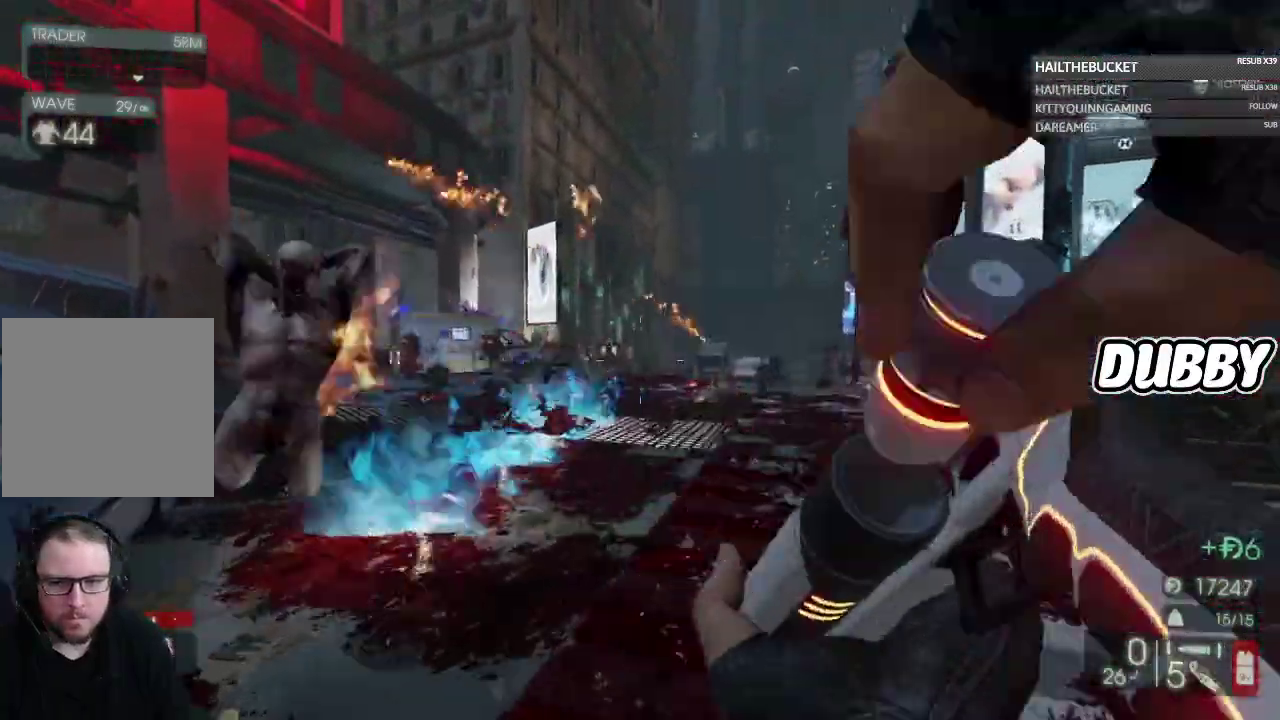
{"buttons": [], "left_stick": "up-right", "right_stick": "center", "button_events": []}
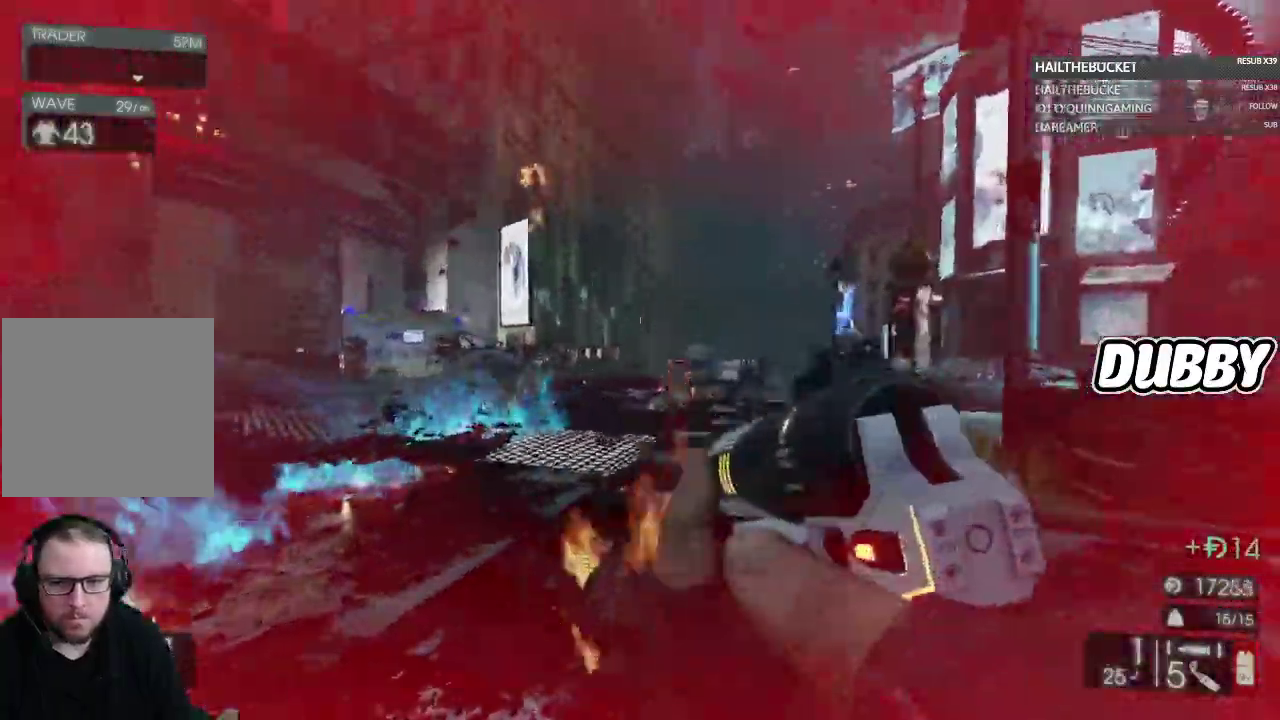
{"buttons": [], "left_stick": "up-right", "right_stick": "down-right", "button_events": []}
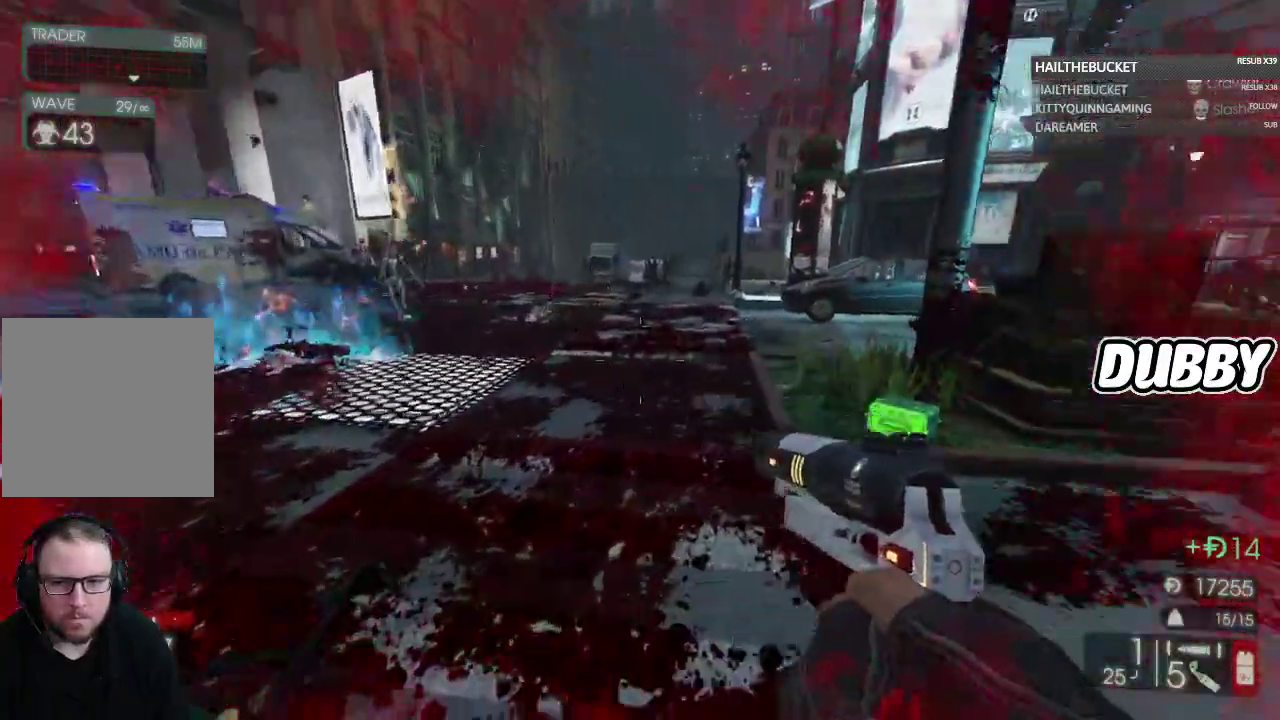
{"buttons": [], "left_stick": "up-right", "right_stick": "up-left", "button_events": []}
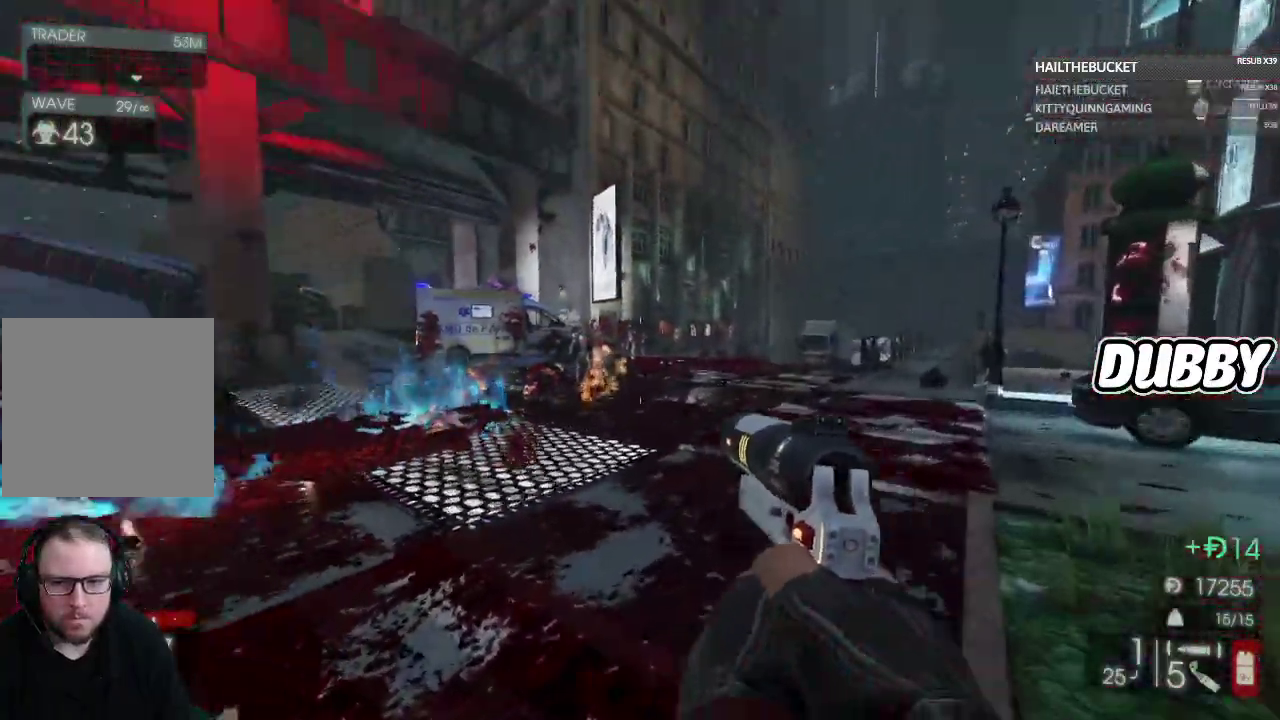
{"buttons": [], "left_stick": "up", "right_stick": "center", "button_events": []}
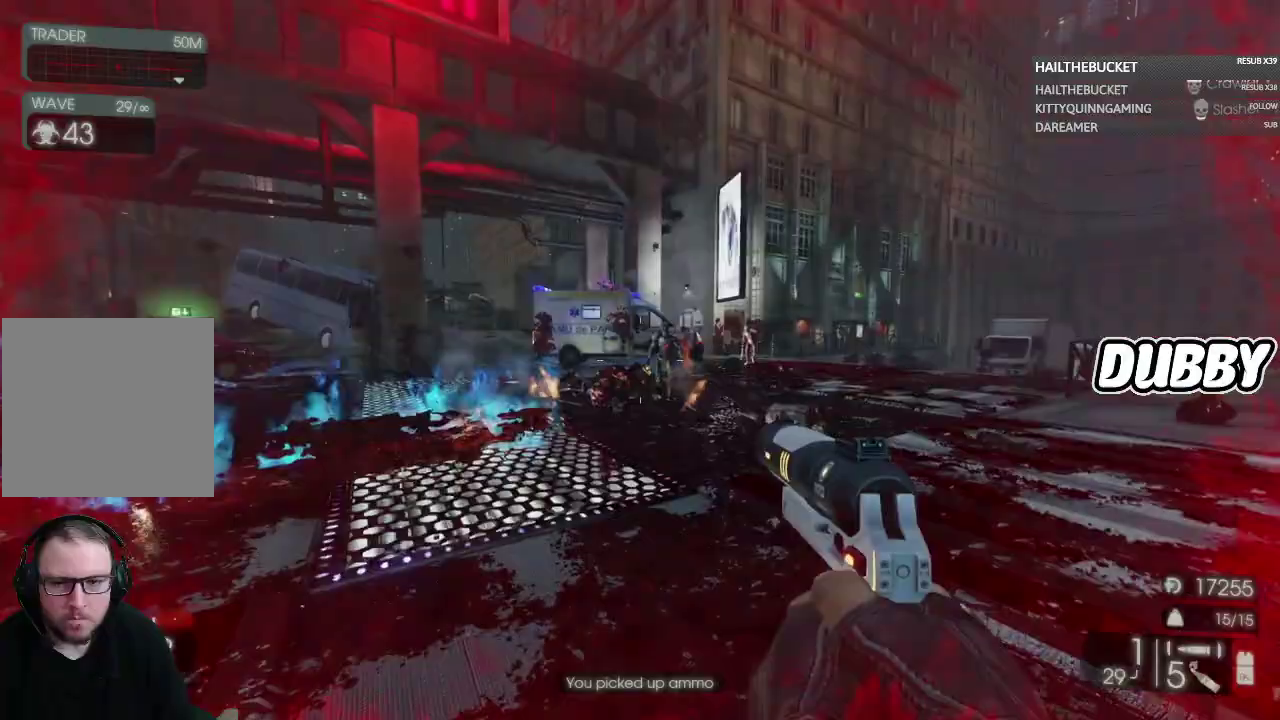
{"buttons": ["L2", "R2"], "left_stick": "up-right", "right_stick": "center", "button_events": [[250, "L2", "down"], [283, "R2", "down"]]}
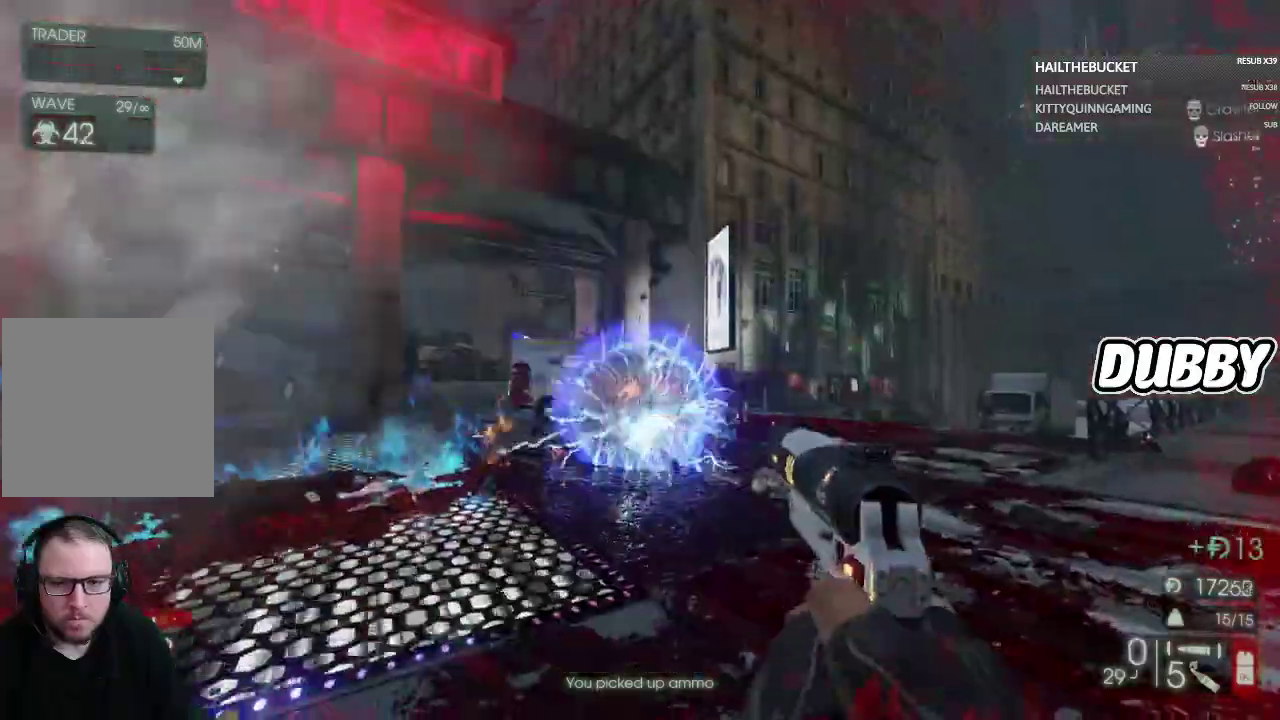
{"buttons": [], "left_stick": "up-right", "right_stick": "down-left", "button_events": [[33, "L2", "up"], [33, "R2", "up"]]}
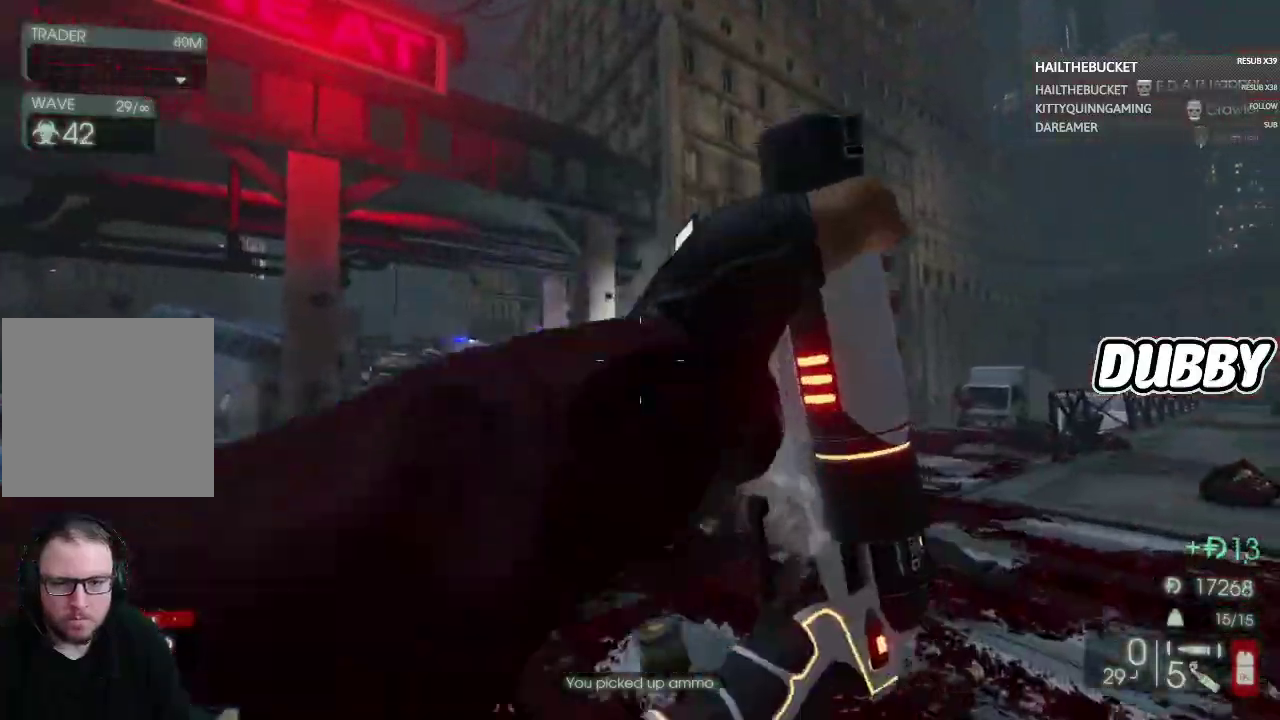
{"buttons": [], "left_stick": "down-right", "right_stick": "left", "button_events": []}
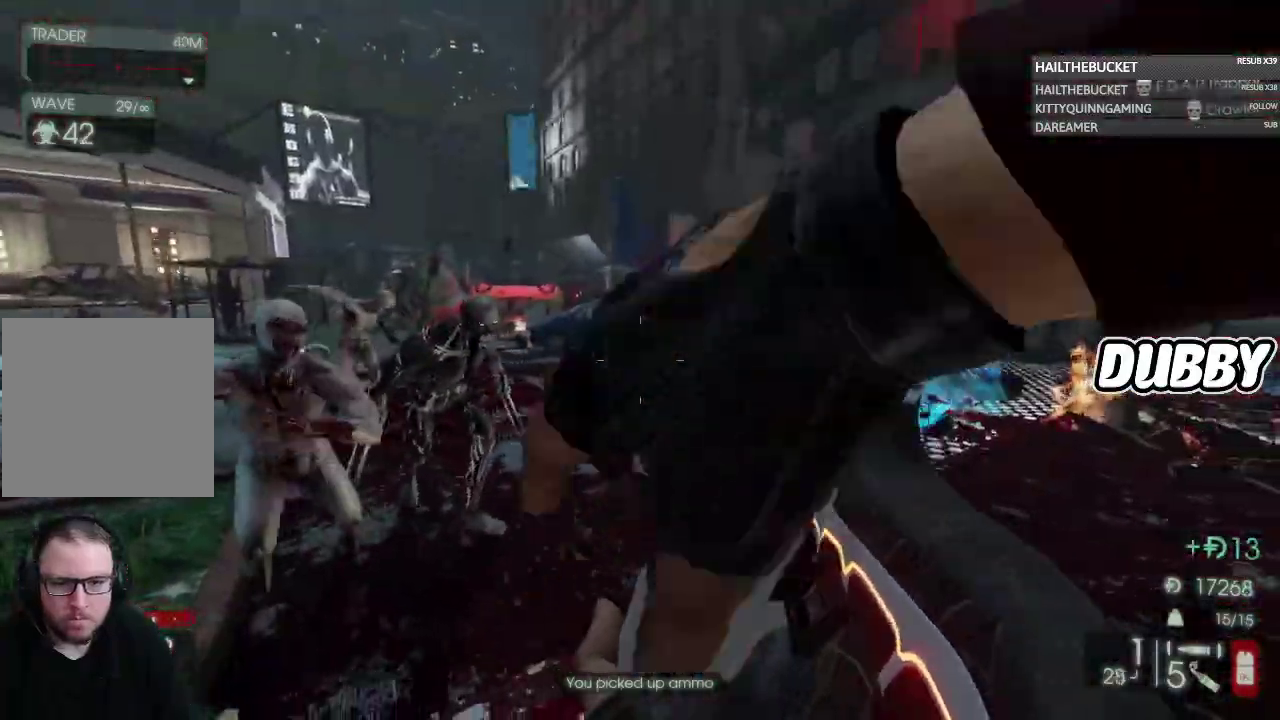
{"buttons": [], "left_stick": "down", "right_stick": "down", "button_events": []}
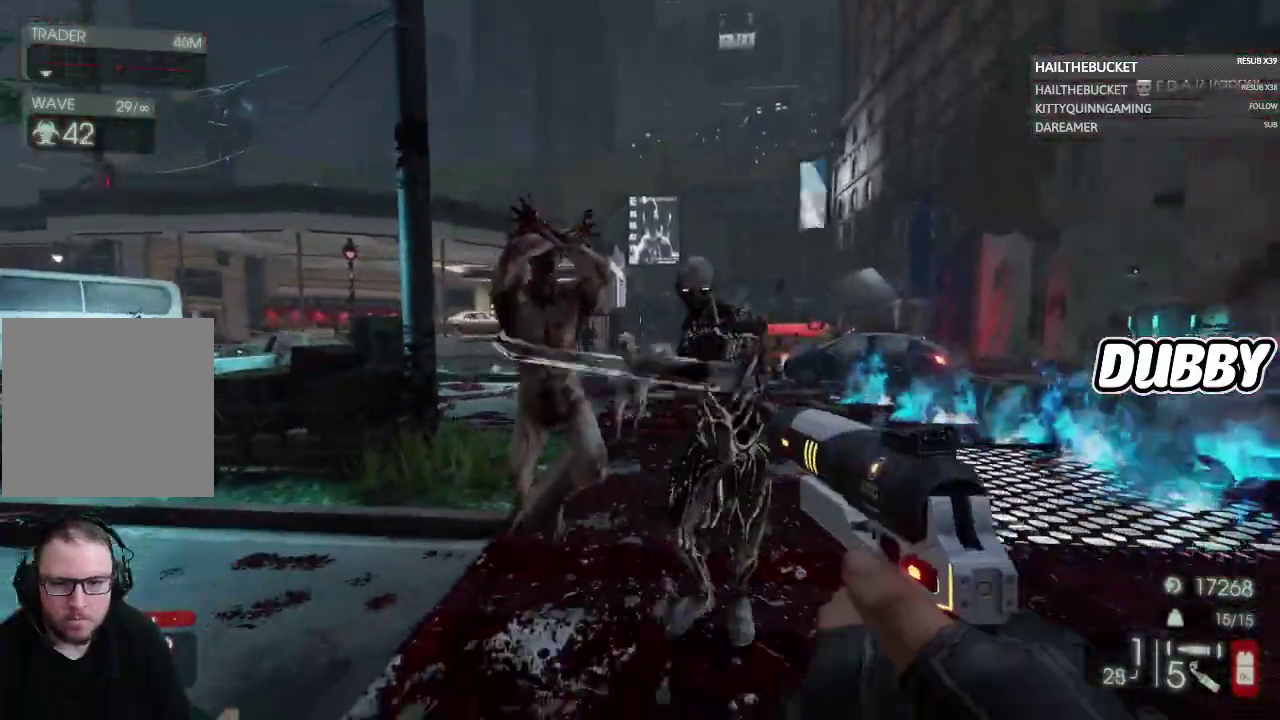
{"buttons": [], "left_stick": "down-right", "right_stick": "right", "button_events": [[83, "R1", "down"], [283, "R1", "up"]]}
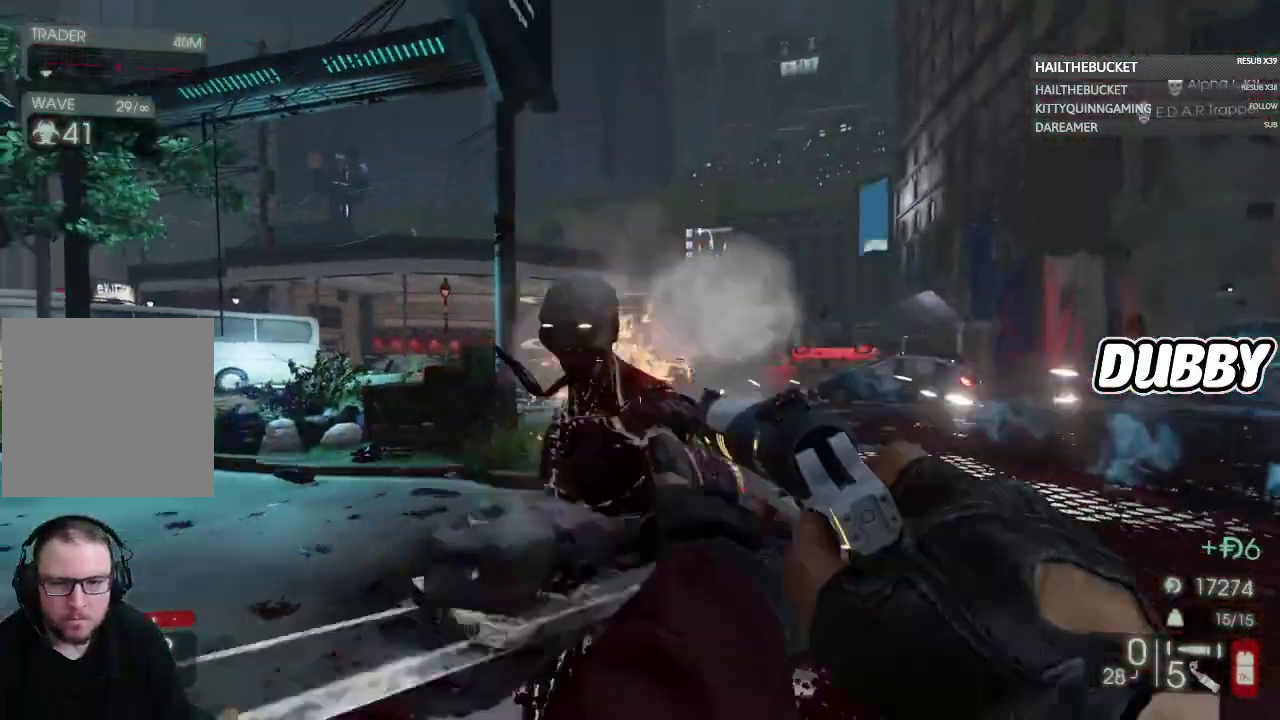
{"buttons": [], "left_stick": "right", "right_stick": "right", "button_events": []}
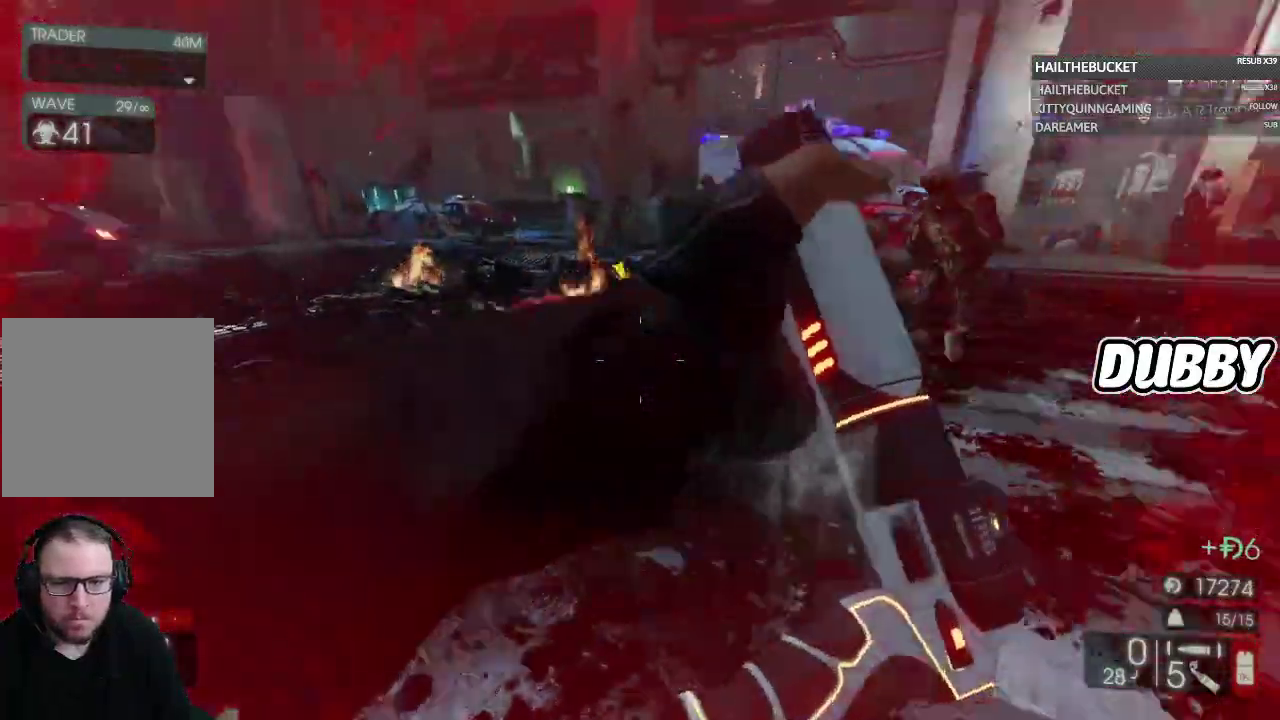
{"buttons": [], "left_stick": "up-right", "right_stick": "left", "button_events": []}
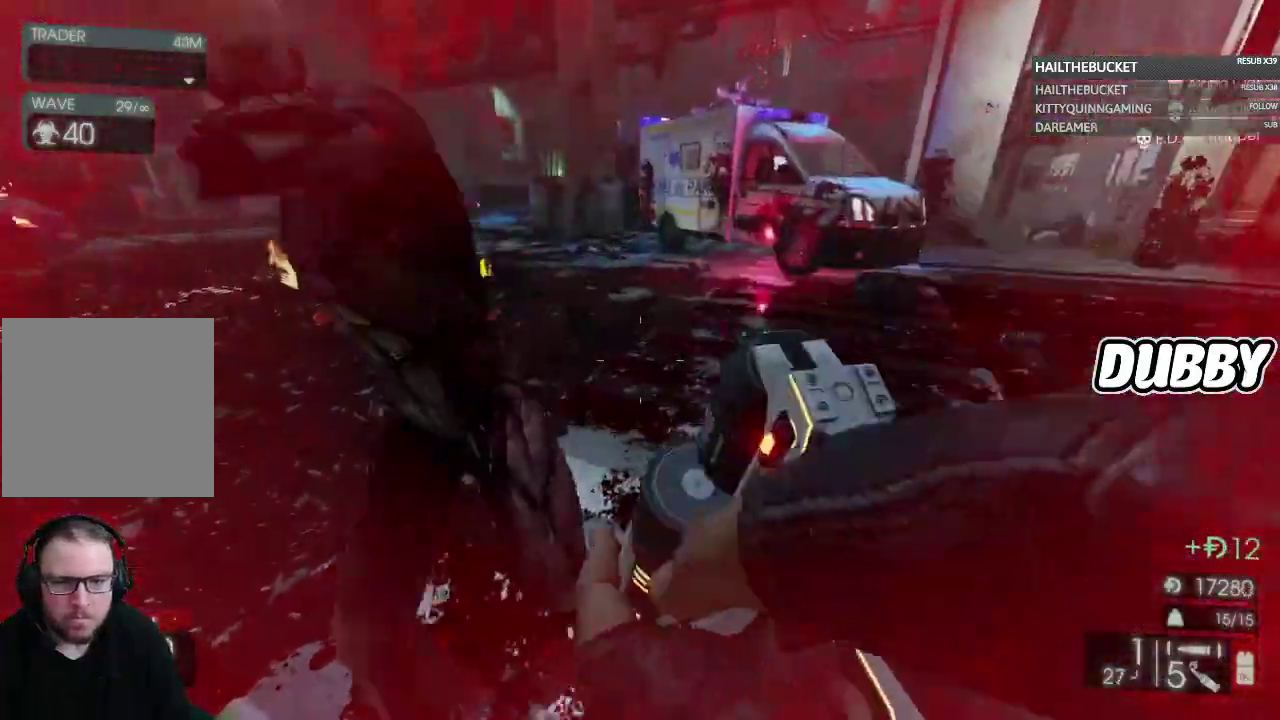
{"buttons": [], "left_stick": "down-right", "right_stick": "up-left", "button_events": []}
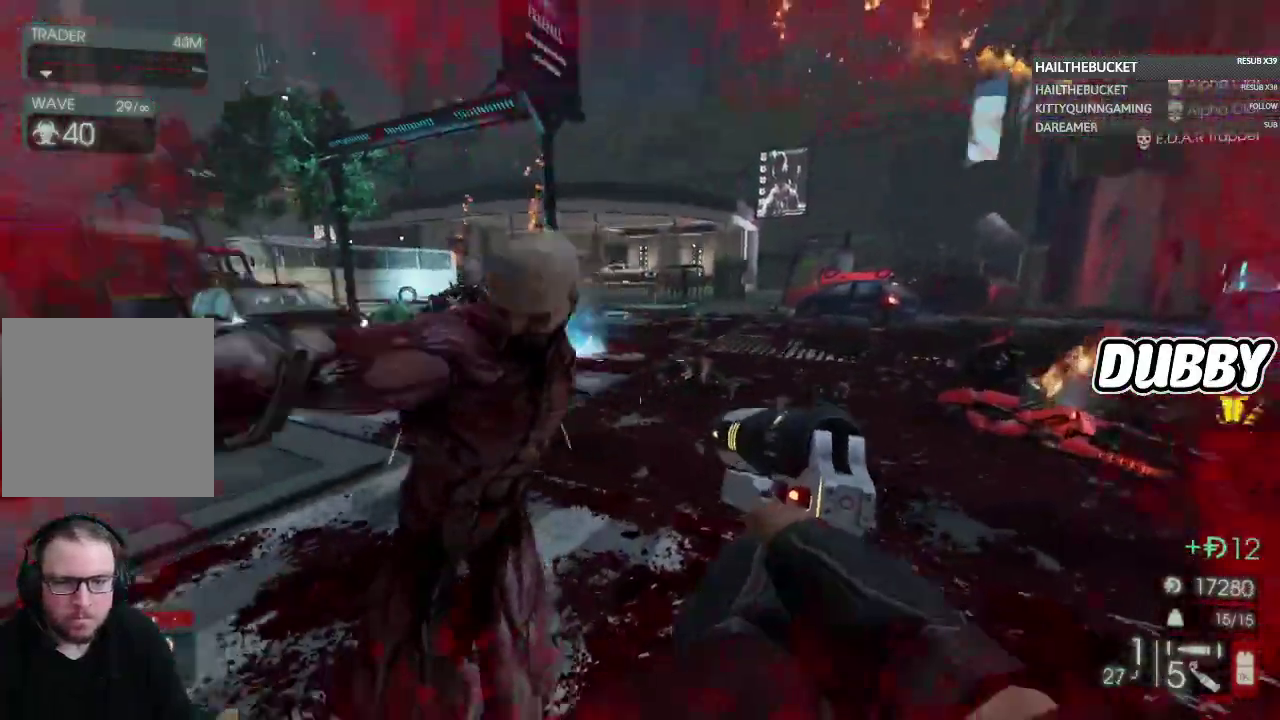
{"buttons": [], "left_stick": "down", "right_stick": "center", "button_events": []}
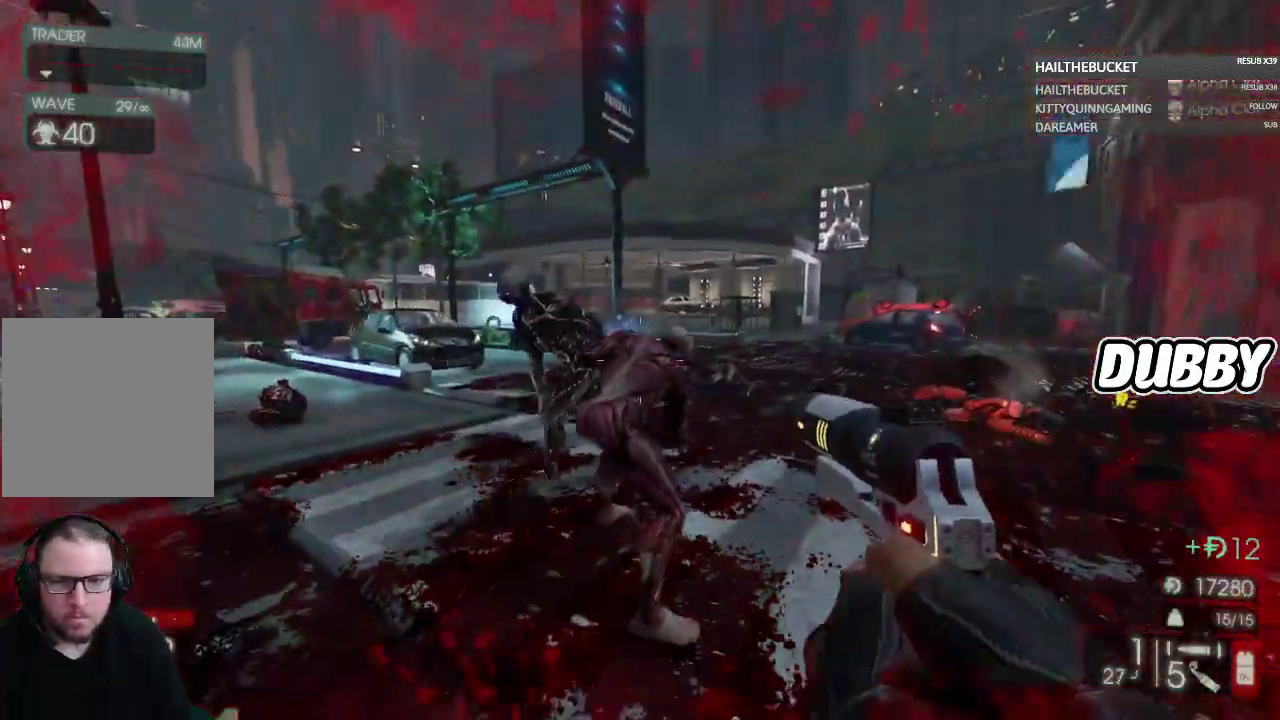
{"buttons": [], "left_stick": "right", "right_stick": "center", "button_events": []}
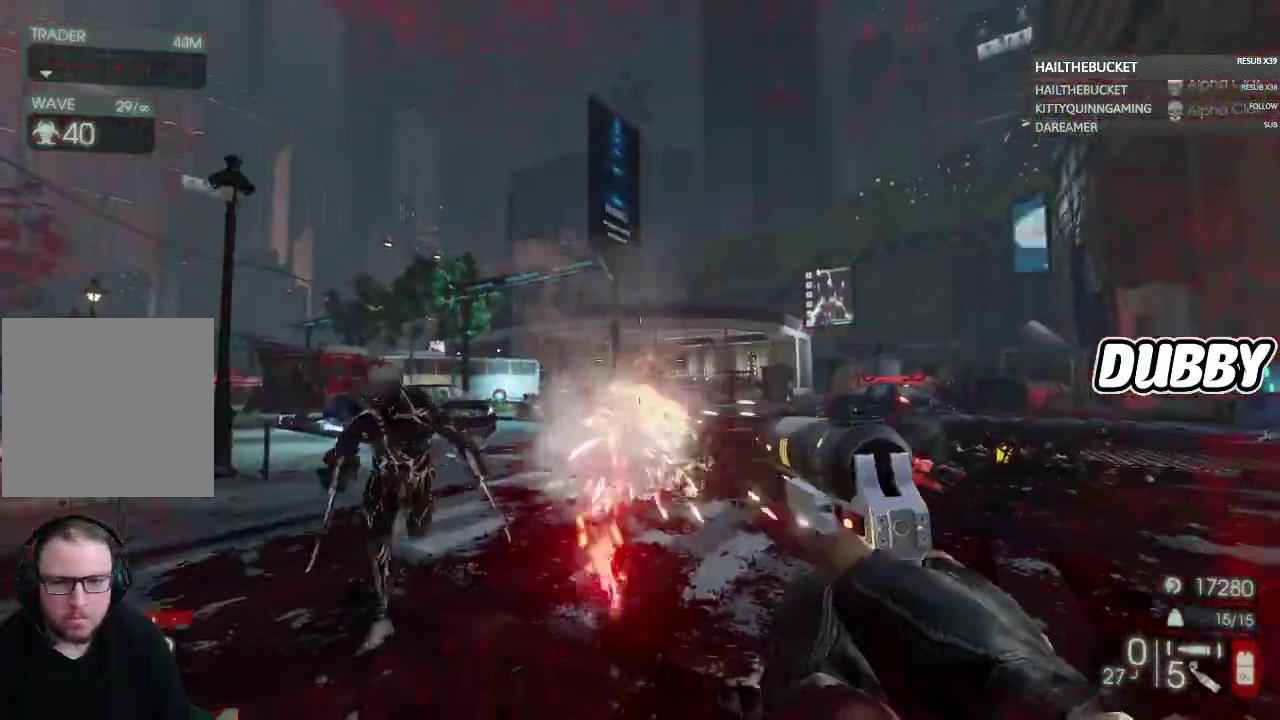
{"buttons": [], "left_stick": "up-right", "right_stick": "center", "button_events": []}
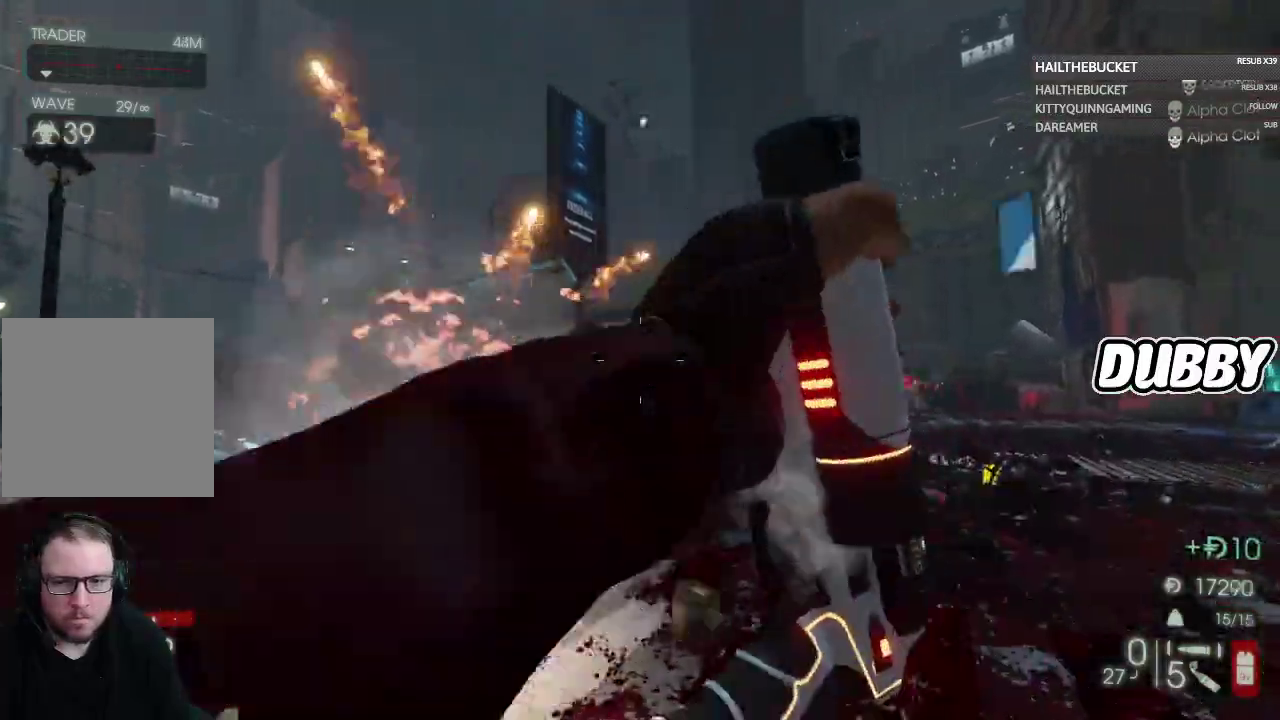
{"buttons": [], "left_stick": "down-right", "right_stick": "center", "button_events": []}
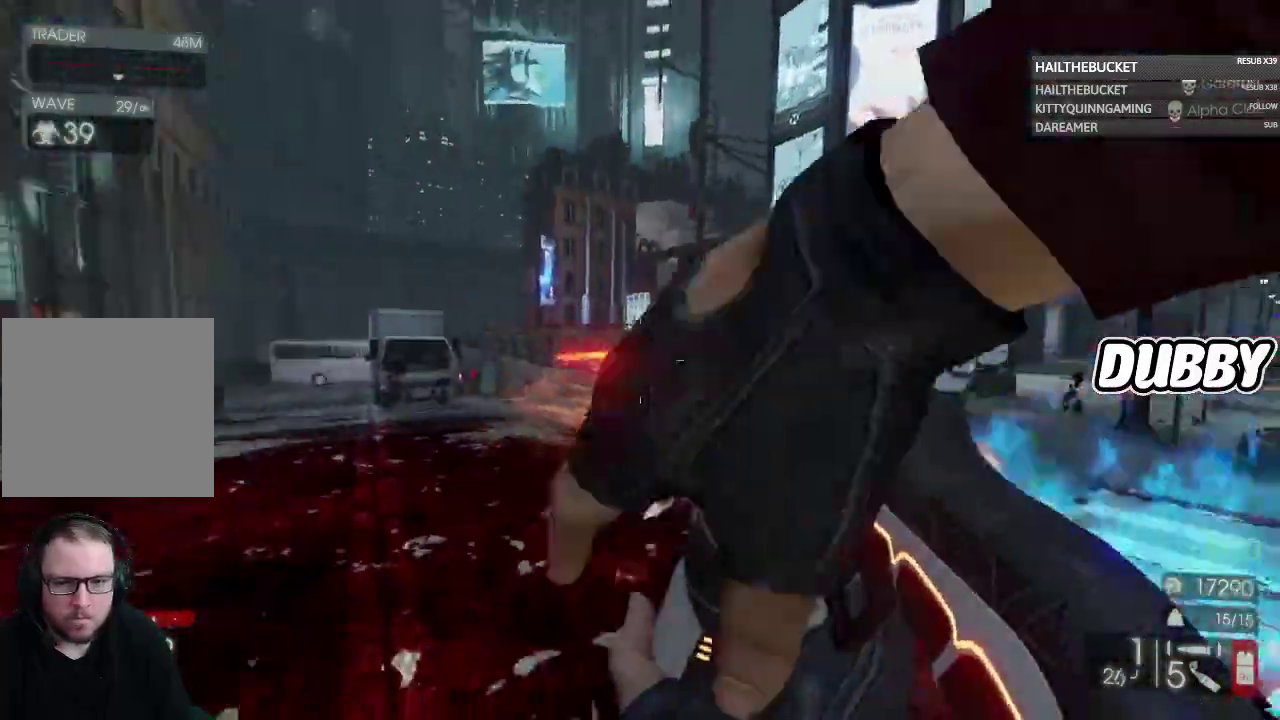
{"buttons": [], "left_stick": "down-right", "right_stick": "center", "button_events": []}
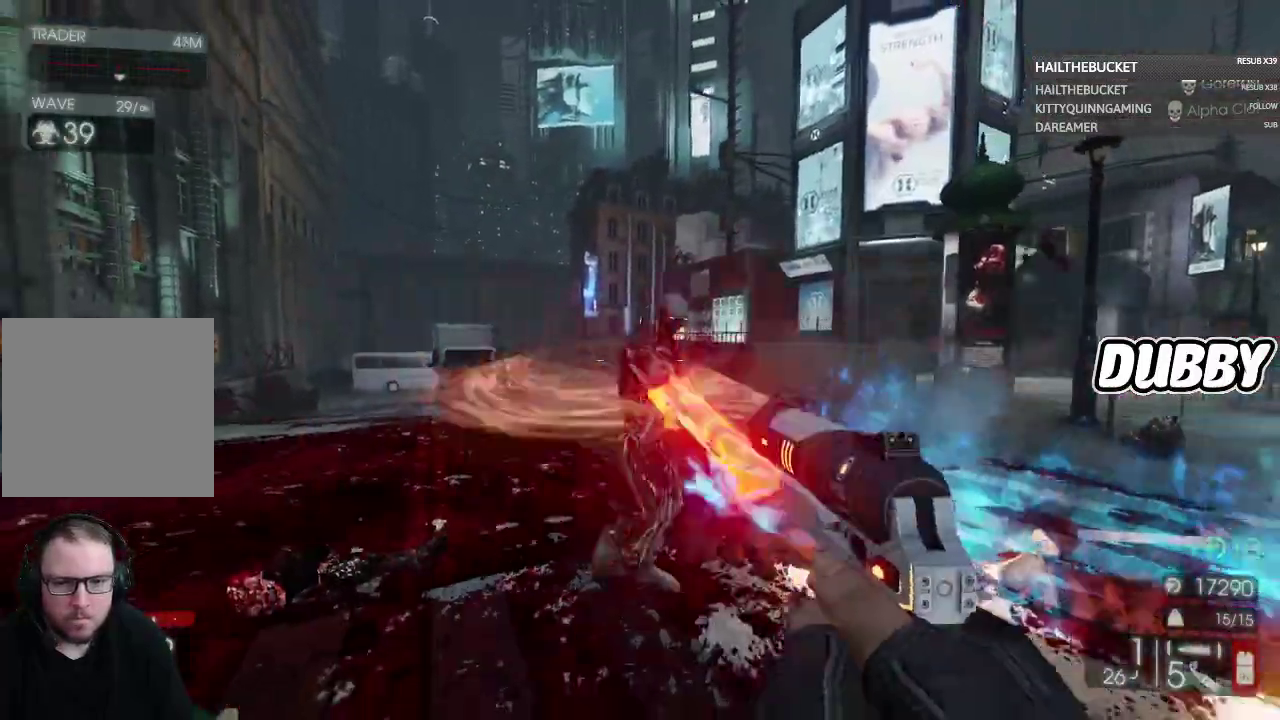
{"buttons": ["R1"], "left_stick": "down", "right_stick": "center", "button_events": [[350, "R1", "down"]]}
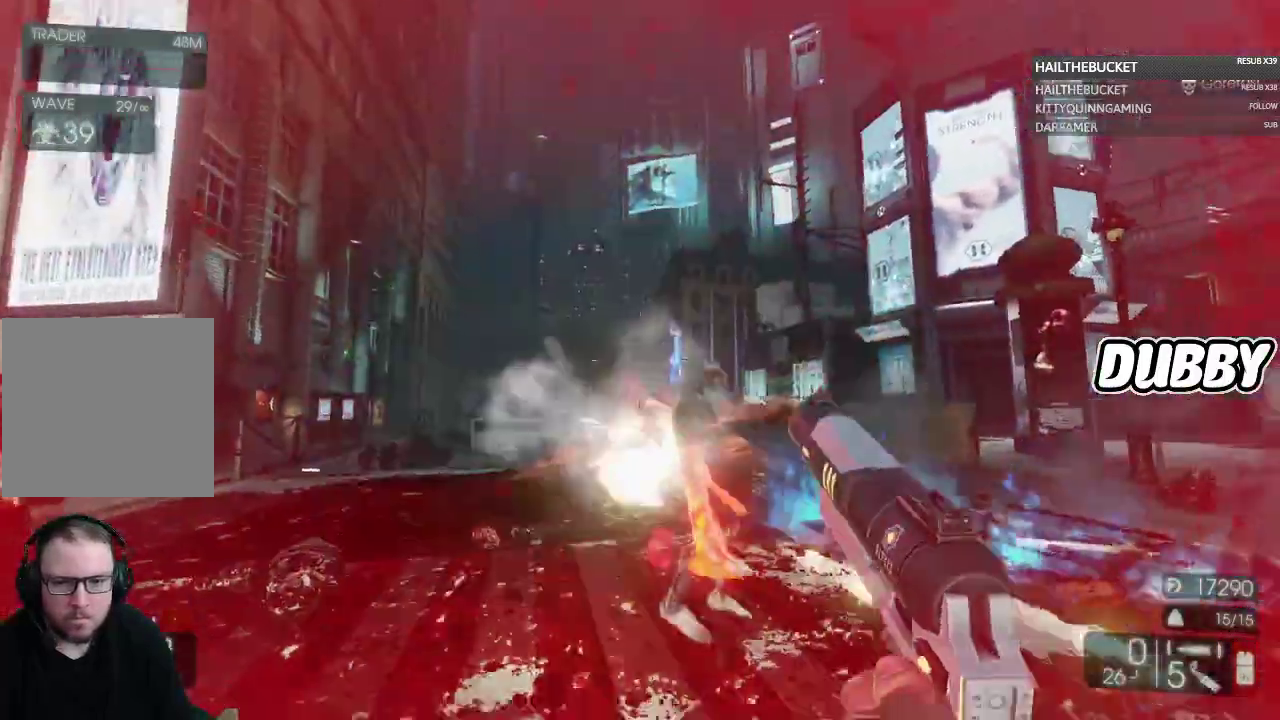
{"buttons": [], "left_stick": "down-right", "right_stick": "center", "button_events": [[183, "R1", "up"]]}
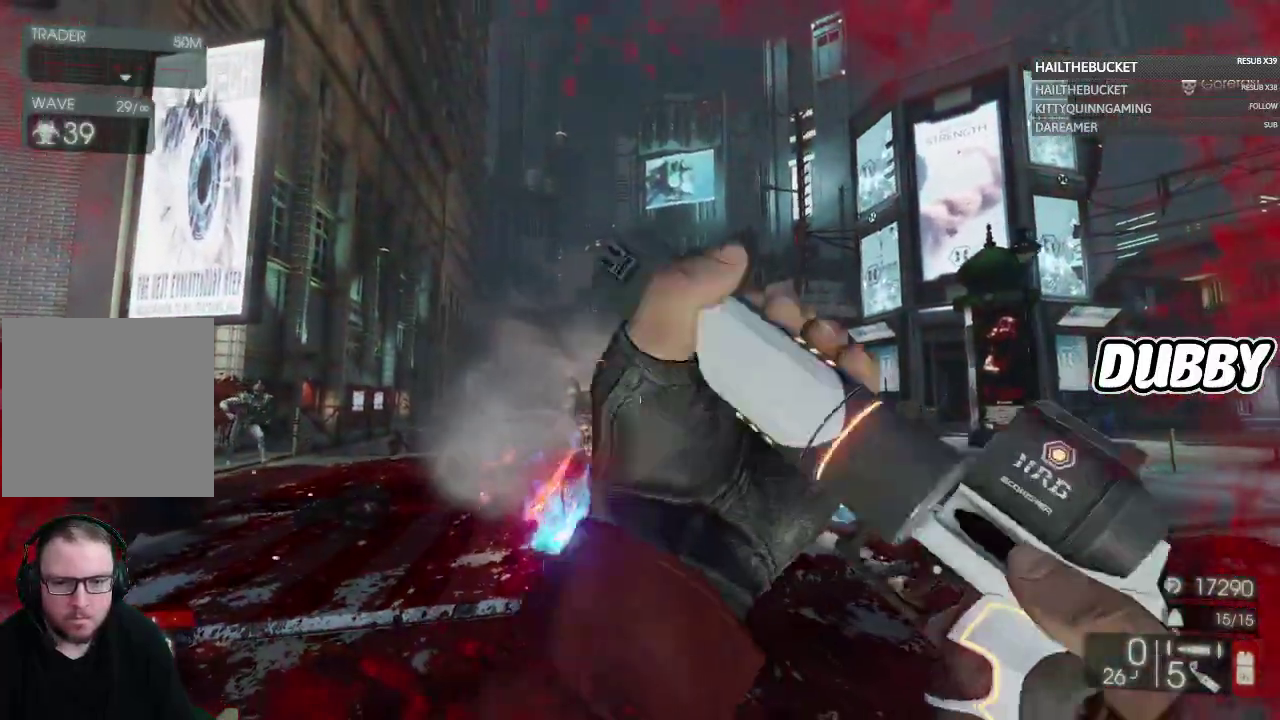
{"buttons": [], "left_stick": "down", "right_stick": "center", "button_events": []}
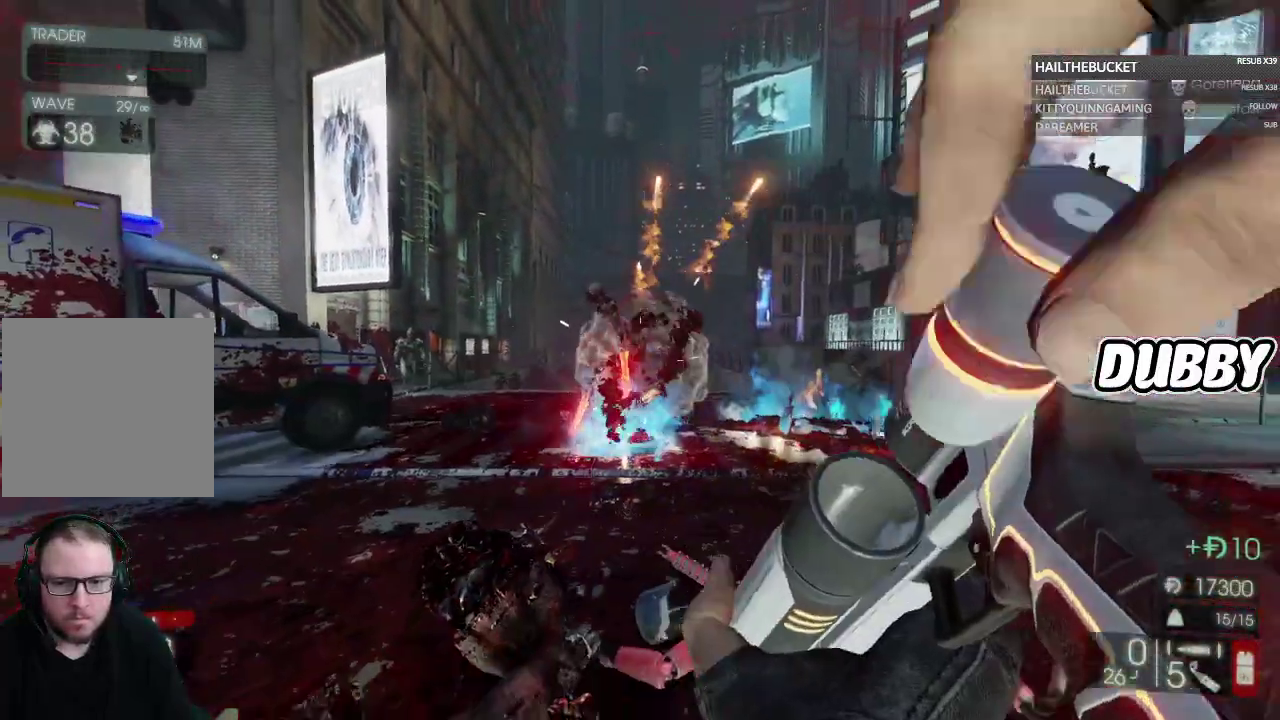
{"buttons": [], "left_stick": "down-right", "right_stick": "center", "button_events": []}
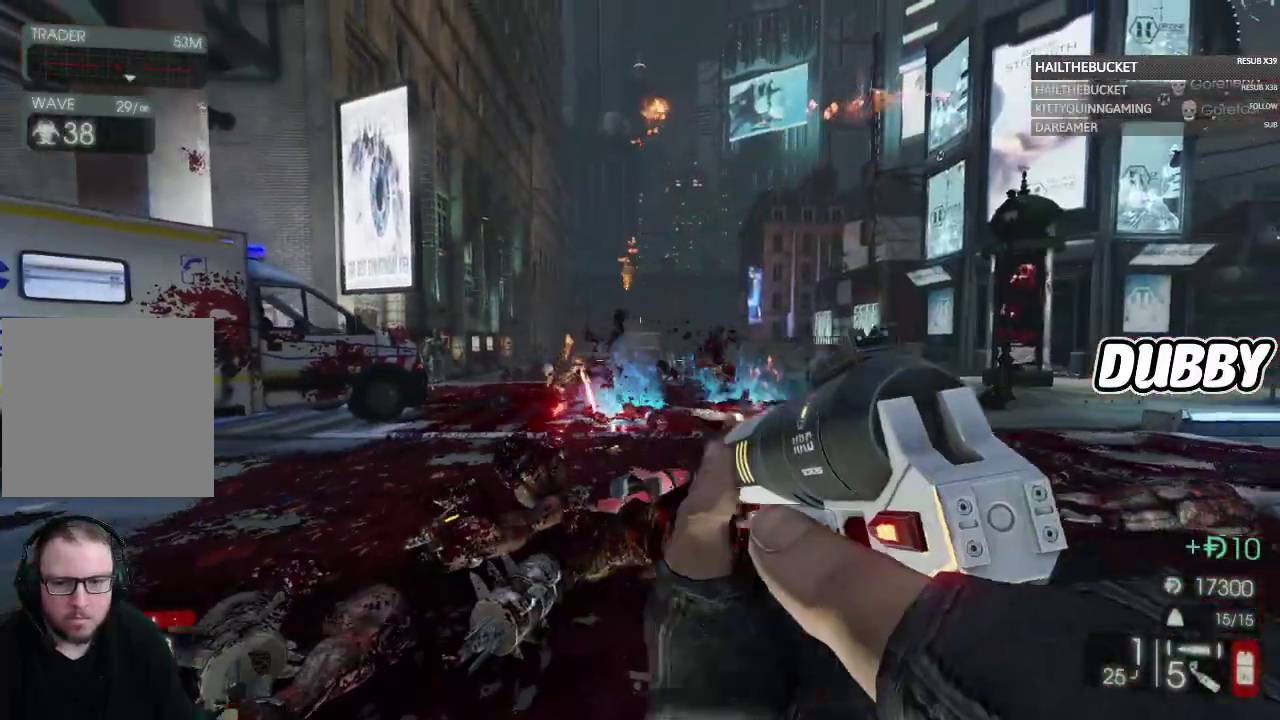
{"buttons": [], "left_stick": "left", "right_stick": "left", "button_events": []}
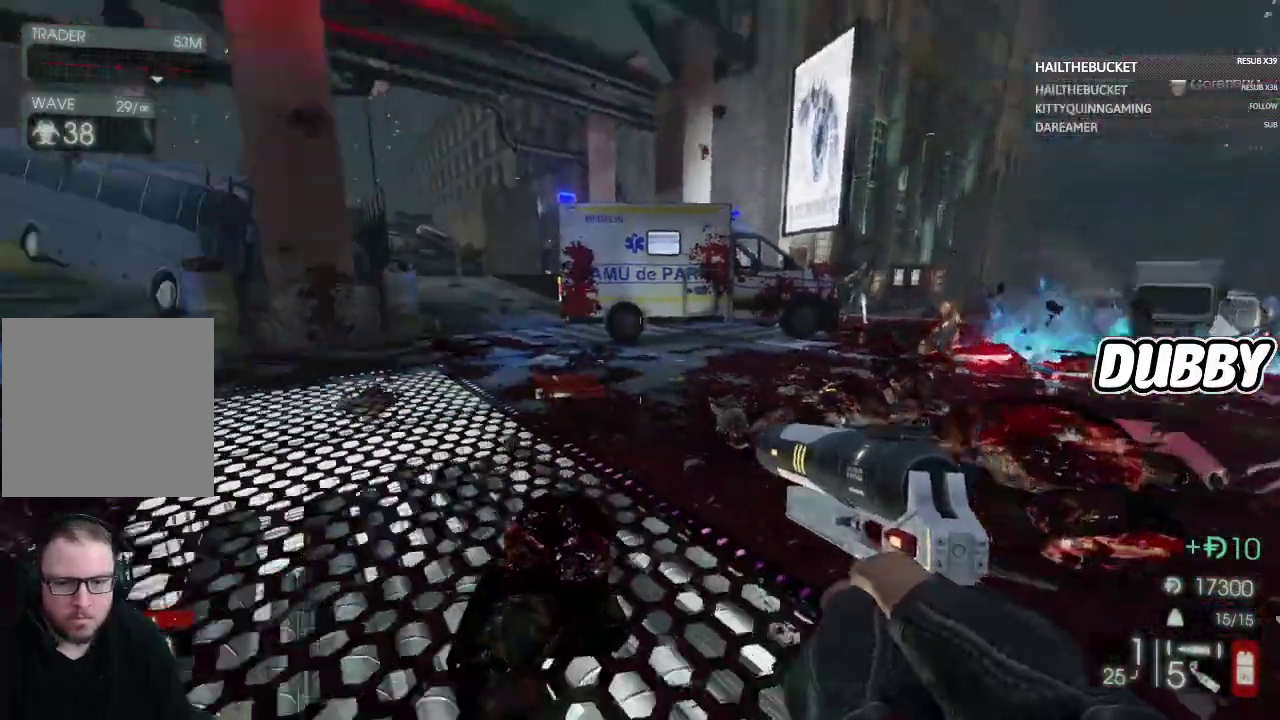
{"buttons": [], "left_stick": "up", "right_stick": "left", "button_events": []}
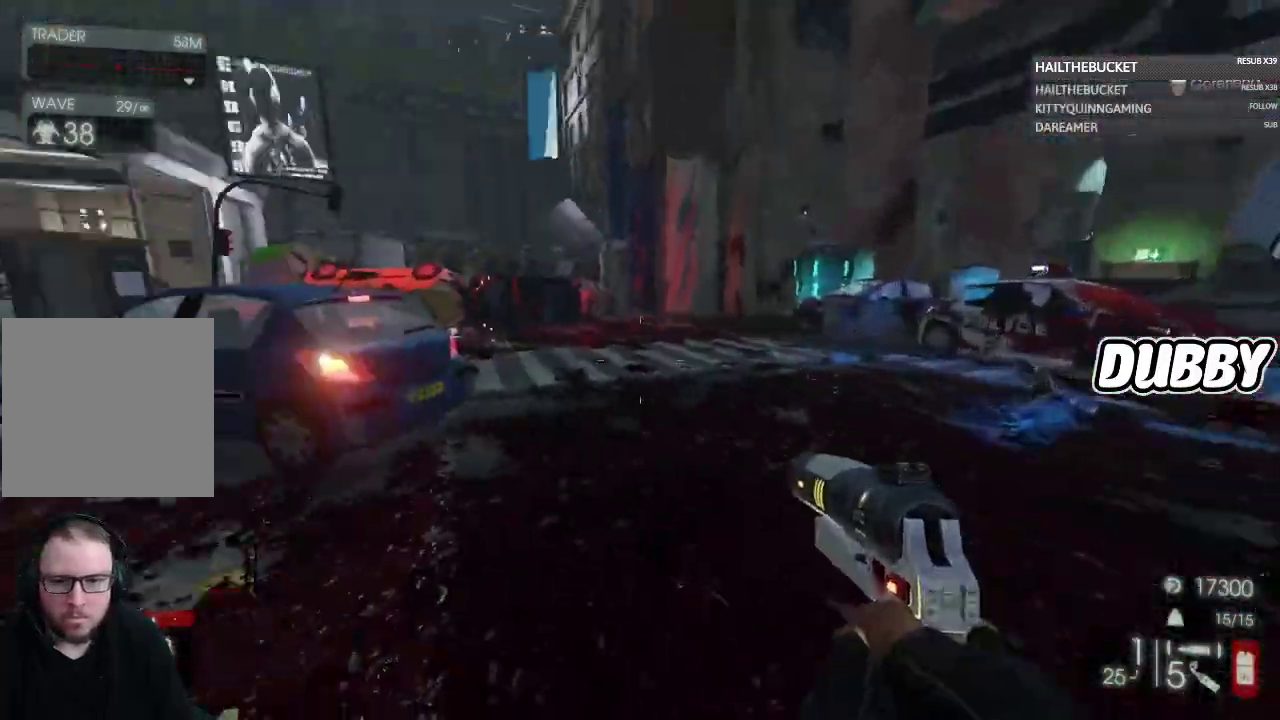
{"buttons": [], "left_stick": "up", "right_stick": "center", "button_events": []}
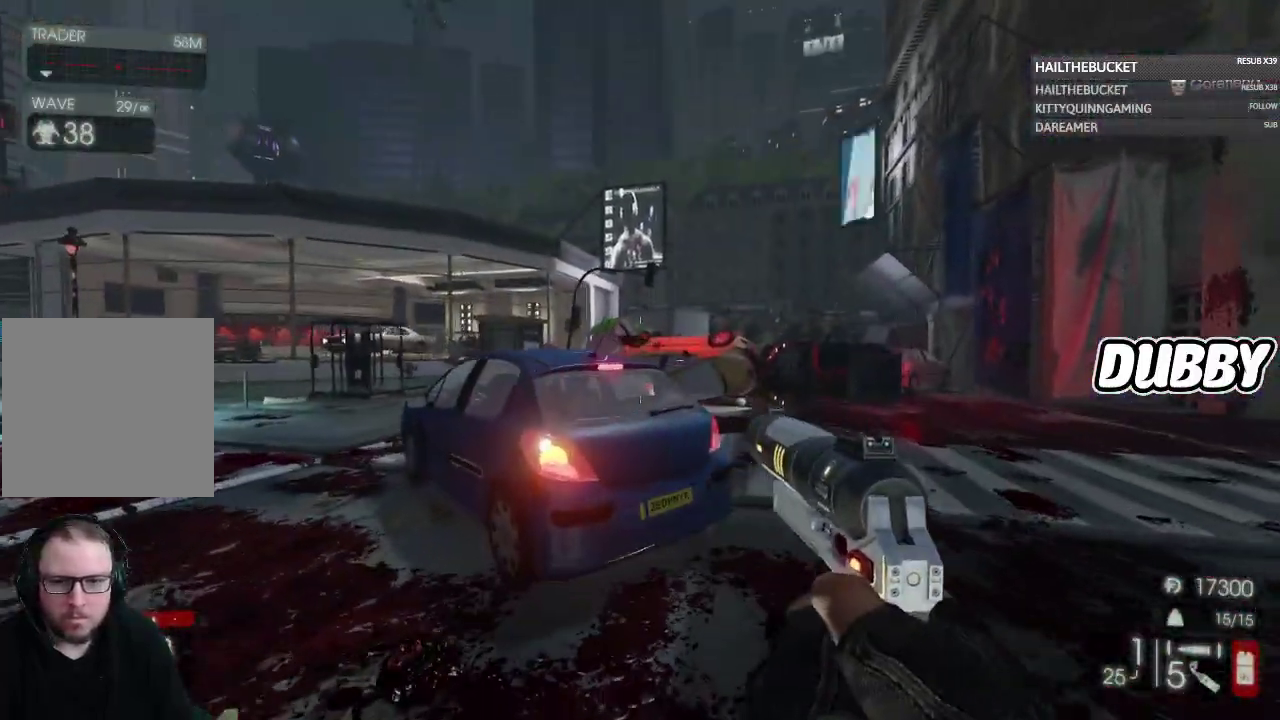
{"buttons": ["Y"], "left_stick": "up-right", "right_stick": "center", "button_events": [[467, "Y", "down"]]}
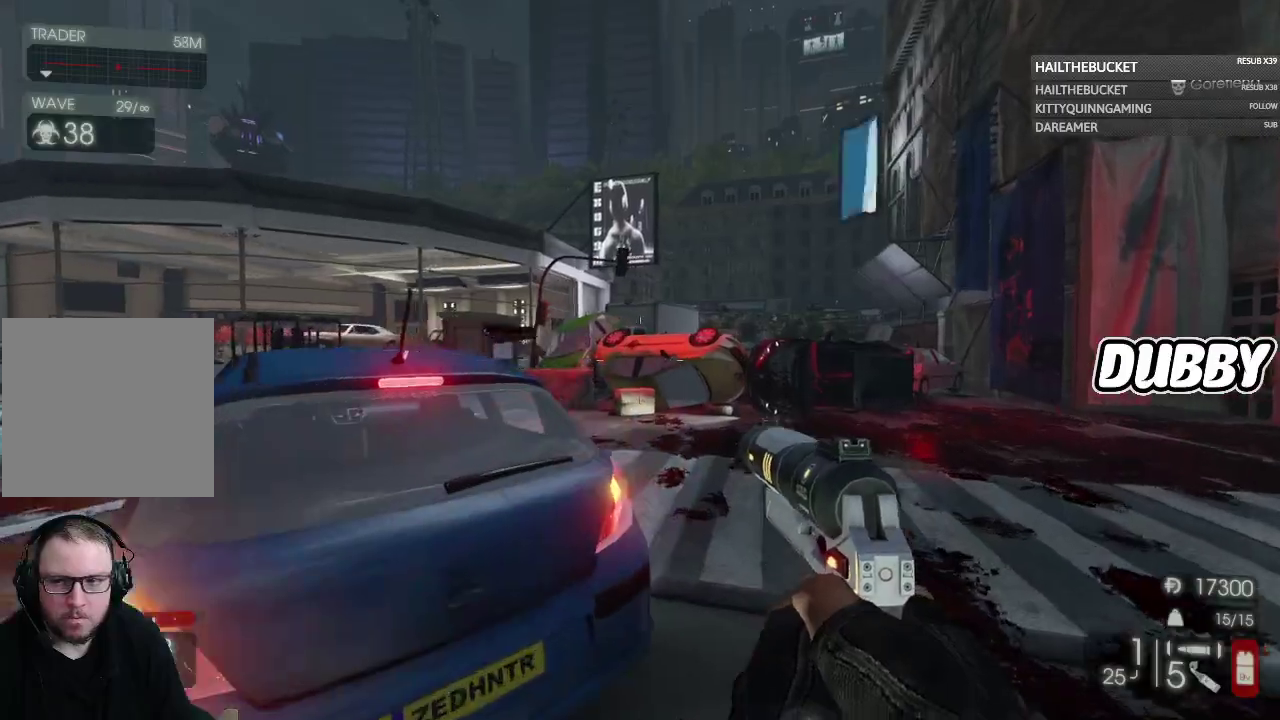
{"buttons": [], "left_stick": "down", "right_stick": "left", "button_events": [[33, "Y", "up"]]}
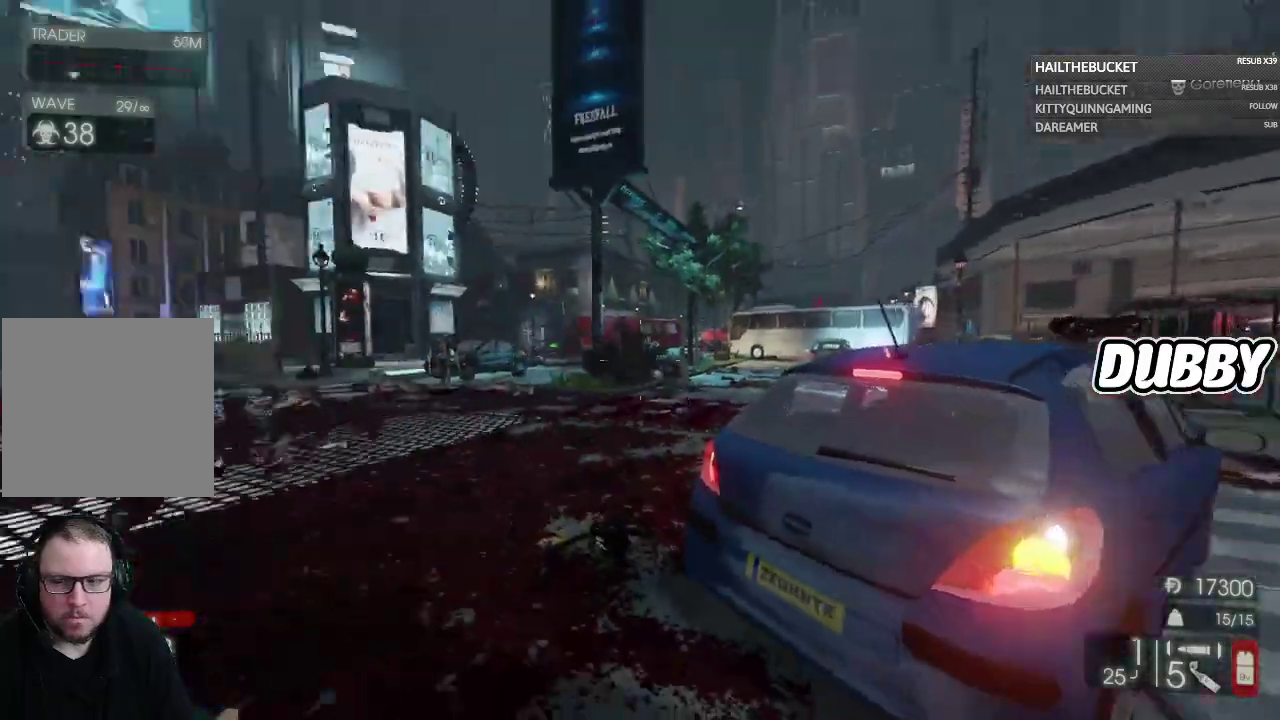
{"buttons": [], "left_stick": "left", "right_stick": "down-left", "button_events": []}